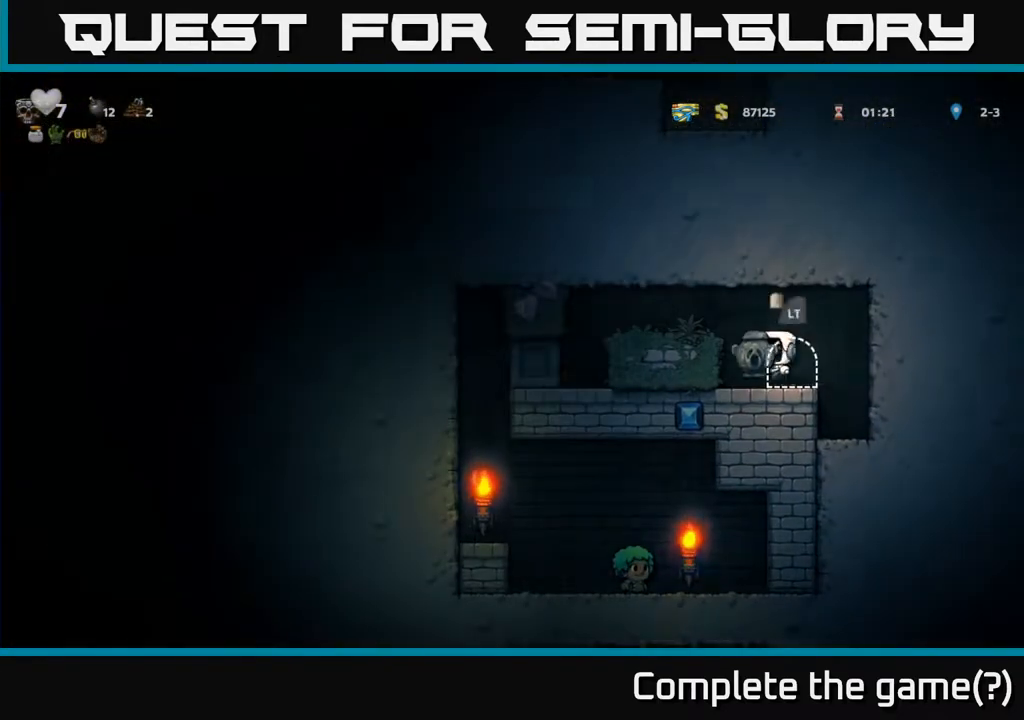
Gameplay with a controller (Xbox layout); each line is a JSON object with the inputs held at the frame after it. "events" lists button and stick changes between this image and that frame as [ms after this image, input, new state], when the widget could be followed in between. Not read: right_stick.
{"buttons": [], "left_stick": "center", "events": [[150, "A", "up"], [367, "DPAD_LEFT", "up"]]}
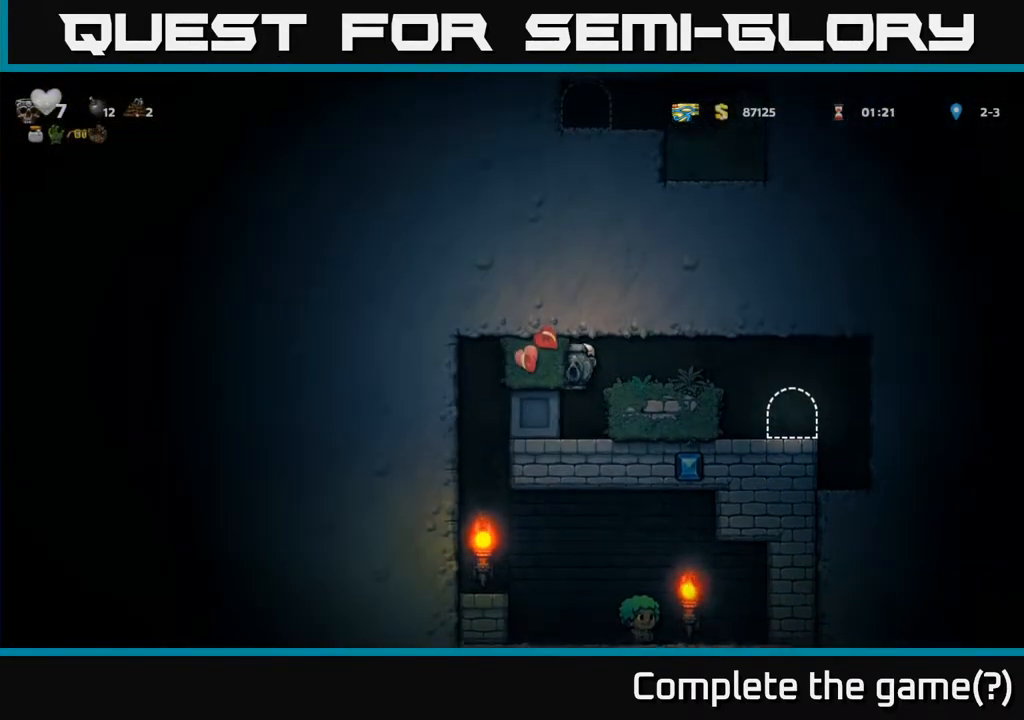
{"buttons": ["DPAD_LEFT"], "left_stick": "center", "events": [[217, "DPAD_LEFT", "down"]]}
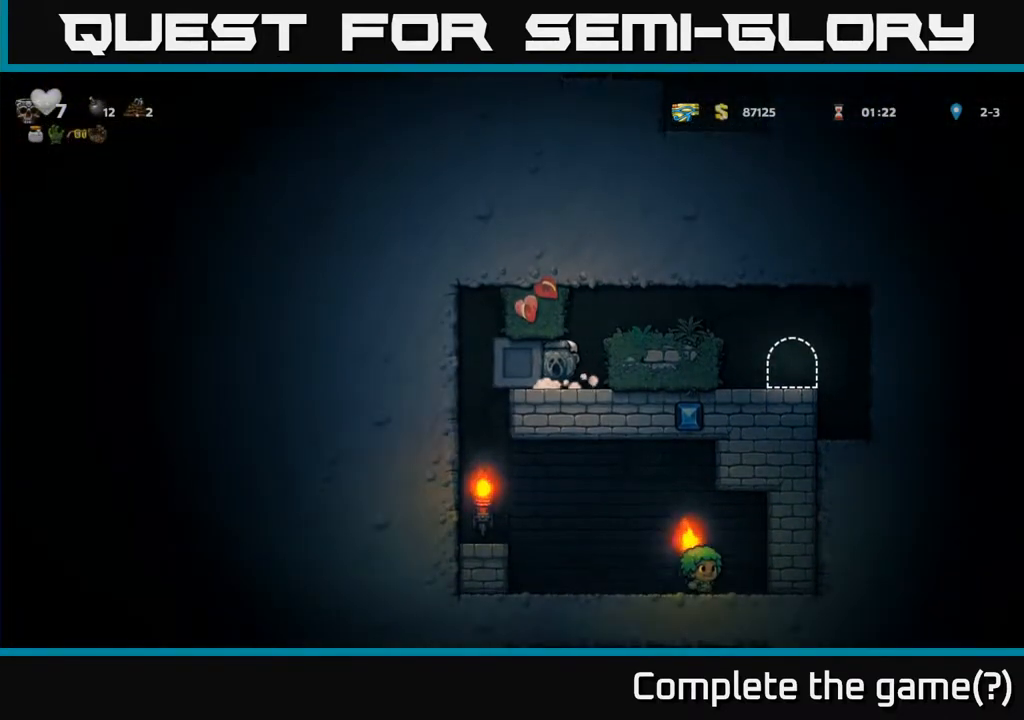
{"buttons": ["DPAD_LEFT"], "left_stick": "center", "events": []}
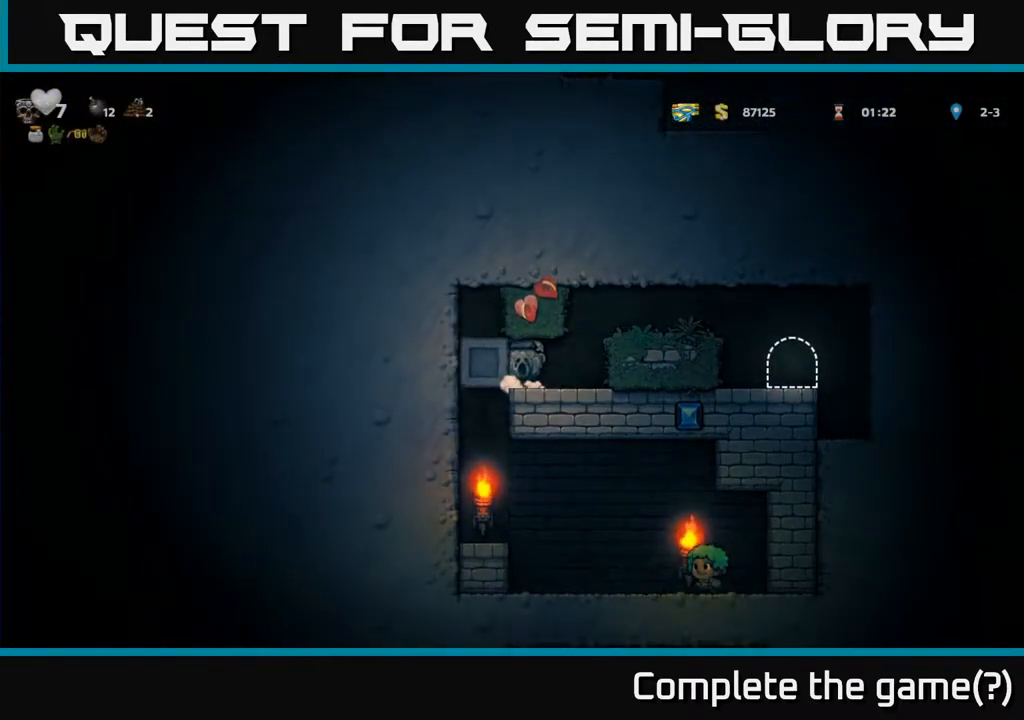
{"buttons": [], "left_stick": "center", "events": [[267, "DPAD_LEFT", "up"]]}
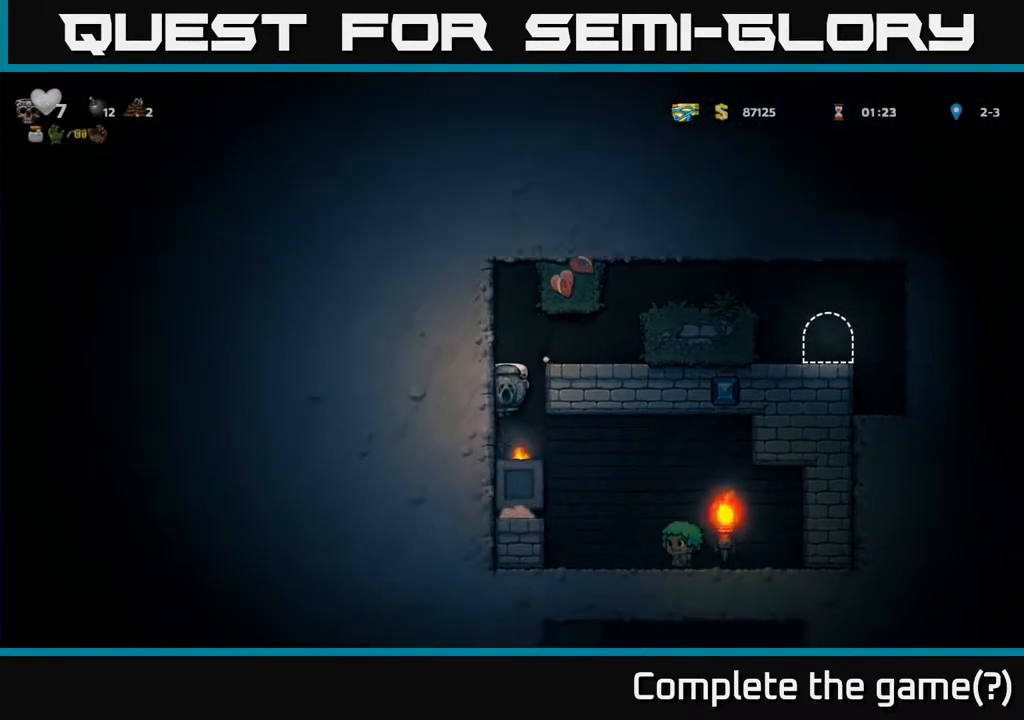
{"buttons": [], "left_stick": "center", "events": [[117, "DPAD_RIGHT", "down"], [400, "DPAD_RIGHT", "up"]]}
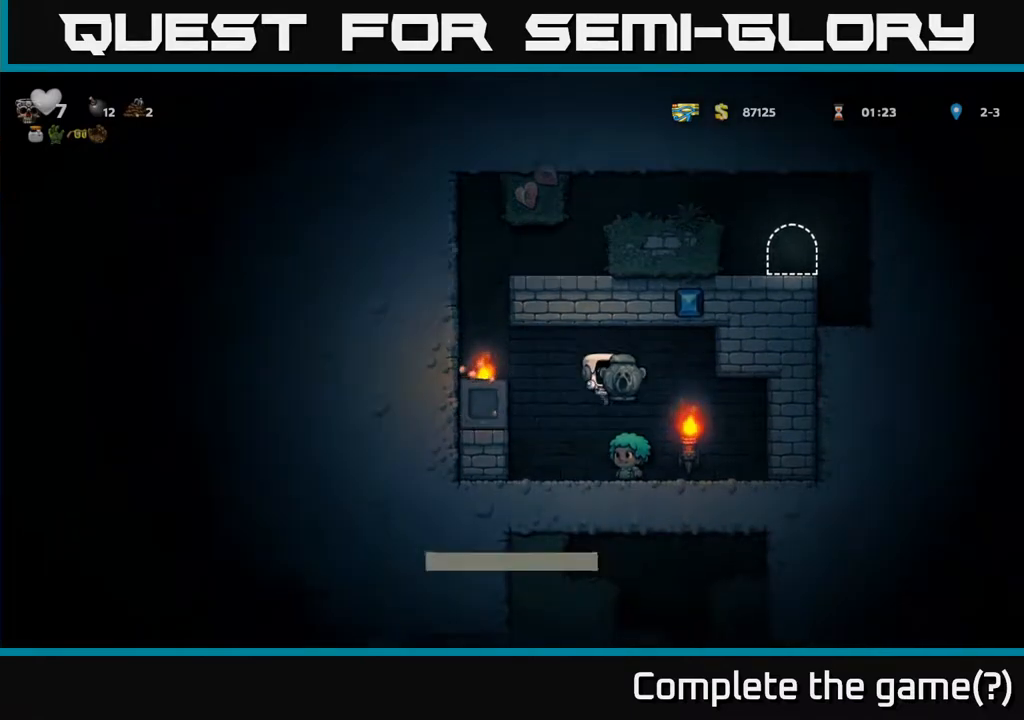
{"buttons": ["DPAD_LEFT"], "left_stick": "center", "events": [[150, "DPAD_LEFT", "down"], [217, "A", "down"], [400, "A", "up"]]}
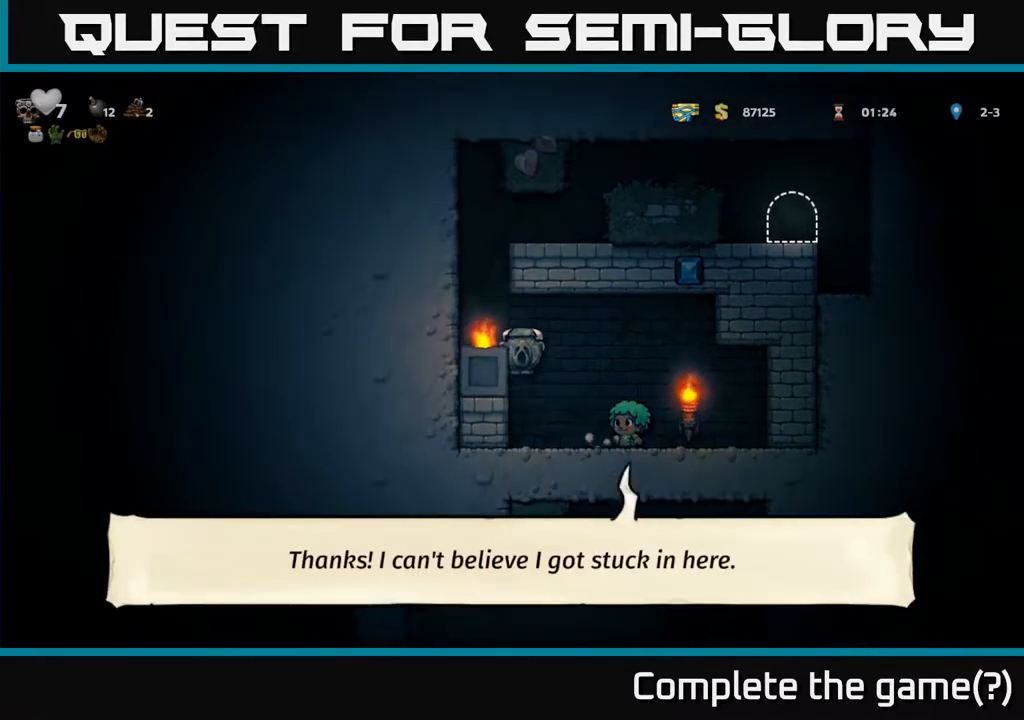
{"buttons": ["A", "DPAD_LEFT"], "left_stick": "center", "events": [[17, "A", "down"], [133, "A", "up"], [350, "A", "down"]]}
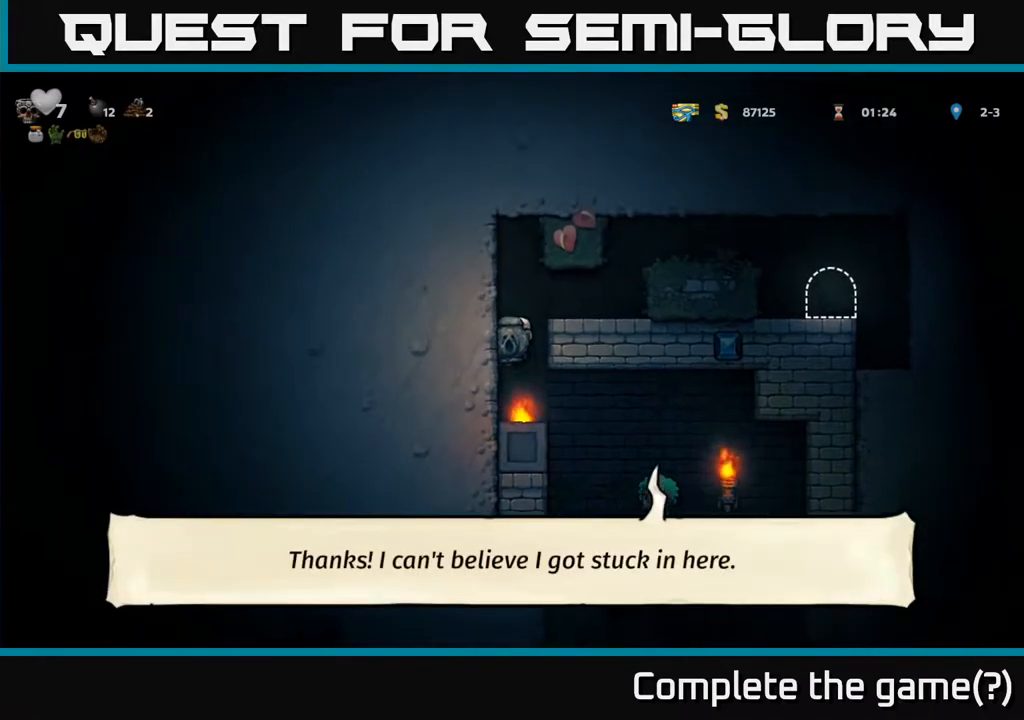
{"buttons": ["DPAD_RIGHT"], "left_stick": "center", "events": [[33, "A", "up"], [133, "DPAD_LEFT", "up"], [183, "DPAD_RIGHT", "down"], [200, "A", "down"], [333, "A", "up"]]}
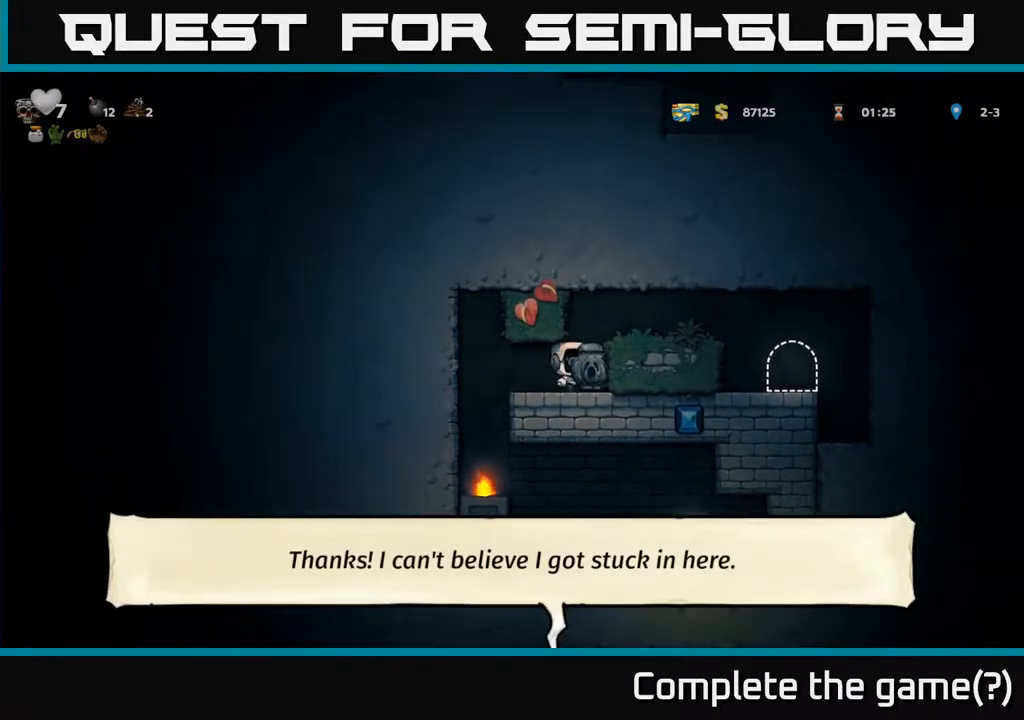
{"buttons": ["DPAD_RIGHT"], "left_stick": "center", "events": [[67, "A", "down"], [233, "A", "up"]]}
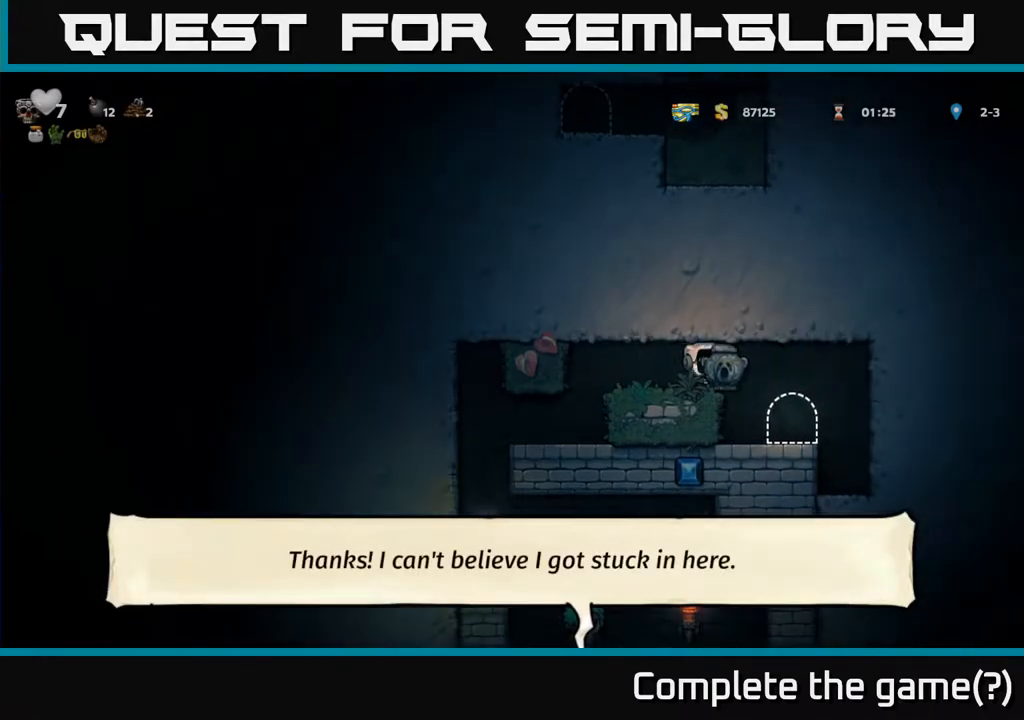
{"buttons": ["L2"], "left_stick": "center", "events": [[67, "DPAD_RIGHT", "up"], [333, "L2", "down"], [400, "L2", "up"], [500, "L2", "down"]]}
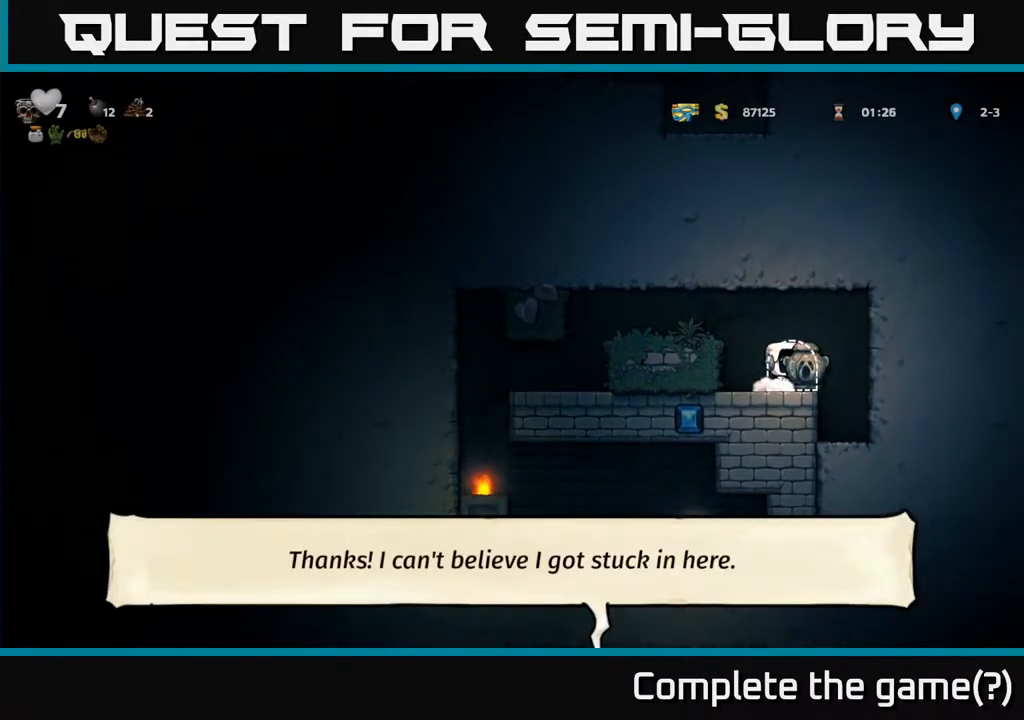
{"buttons": [], "left_stick": "center", "events": [[67, "L2", "up"], [150, "L2", "down"], [250, "L2", "up"], [300, "L2", "down"], [400, "L2", "up"]]}
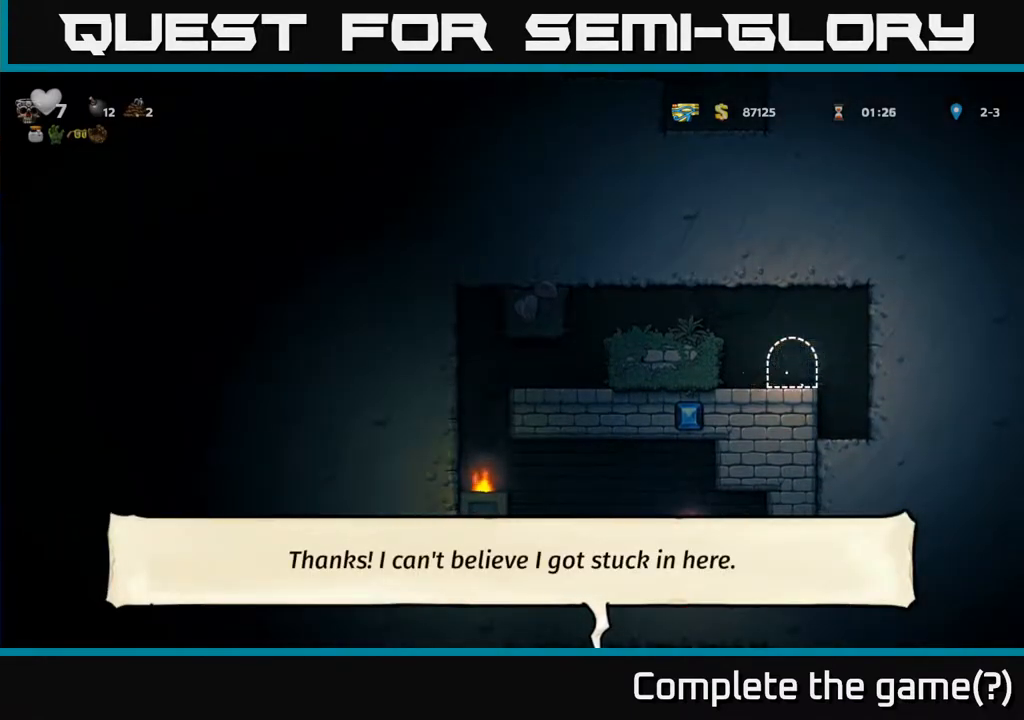
{"buttons": [], "left_stick": "center", "events": []}
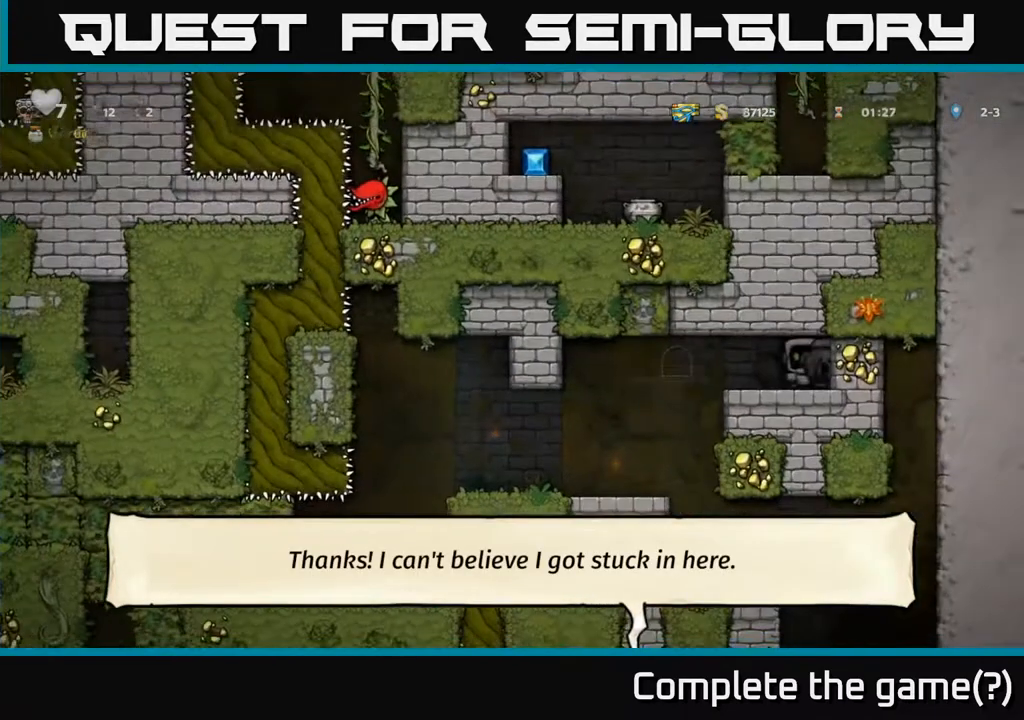
{"buttons": ["DPAD_LEFT"], "left_stick": "center", "events": [[267, "DPAD_LEFT", "down"]]}
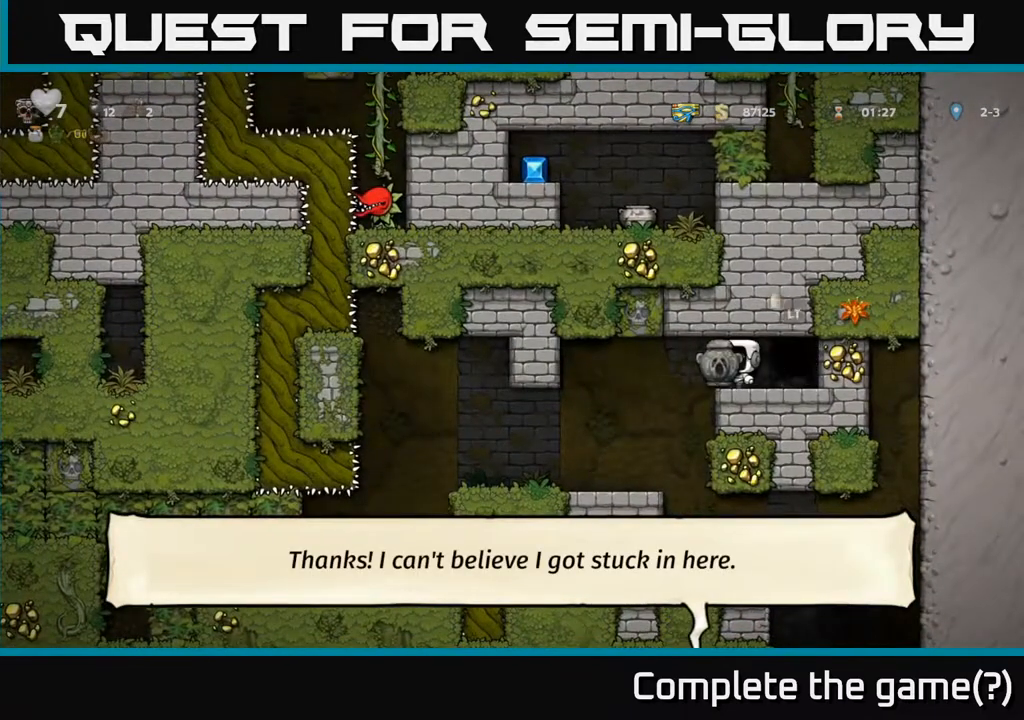
{"buttons": ["DPAD_LEFT"], "left_stick": "center", "events": [[150, "DPAD_LEFT", "up"], [383, "DPAD_LEFT", "down"]]}
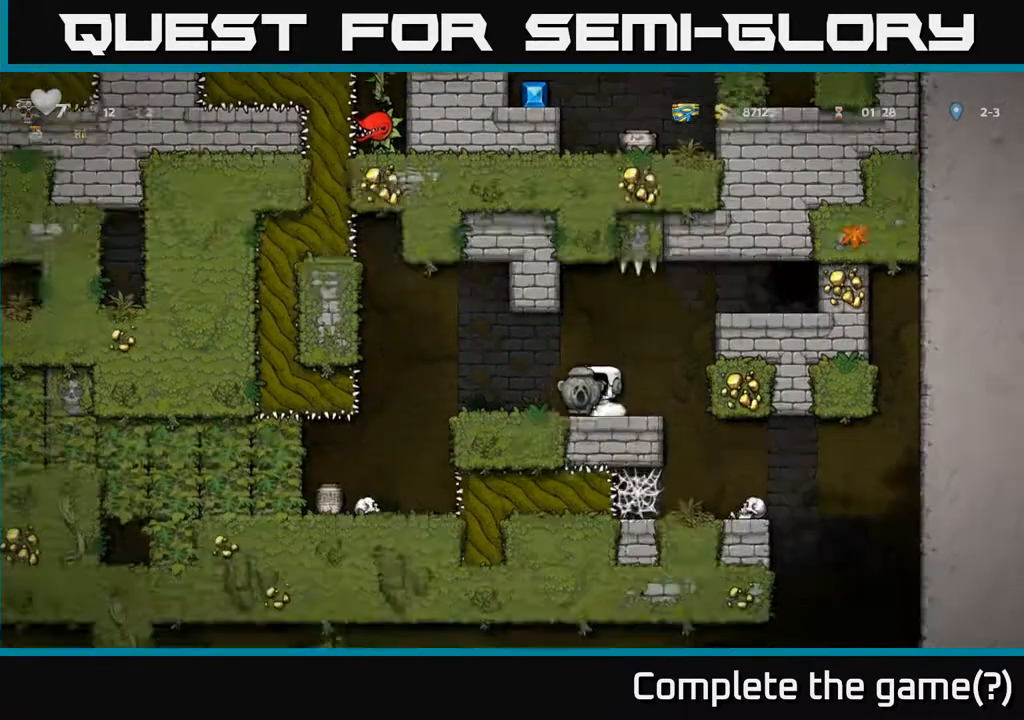
{"buttons": ["DPAD_RIGHT"], "left_stick": "center", "events": [[250, "DPAD_LEFT", "up"], [383, "DPAD_RIGHT", "down"]]}
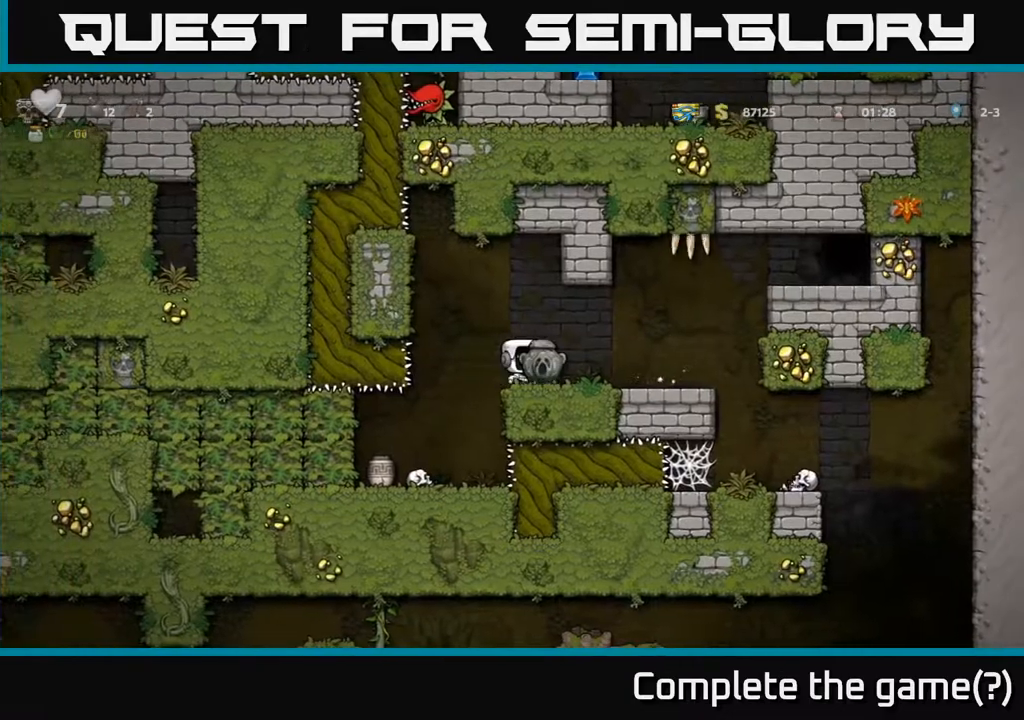
{"buttons": ["DPAD_RIGHT"], "left_stick": "center", "events": [[83, "DPAD_RIGHT", "up"], [300, "DPAD_RIGHT", "down"]]}
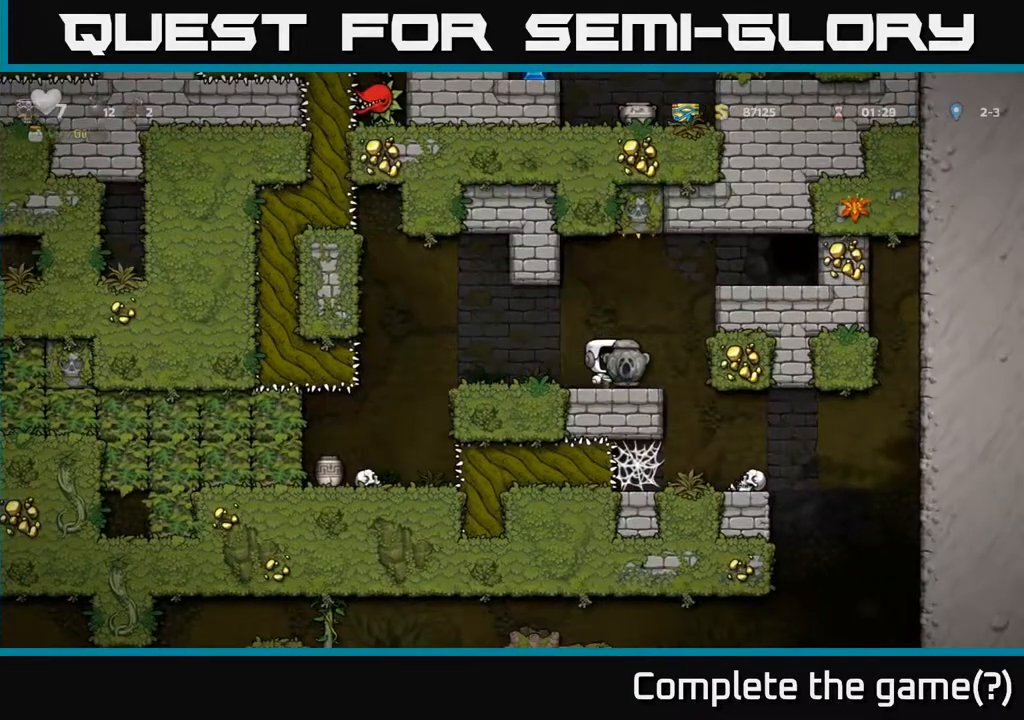
{"buttons": [], "left_stick": "center", "events": [[117, "DPAD_RIGHT", "up"]]}
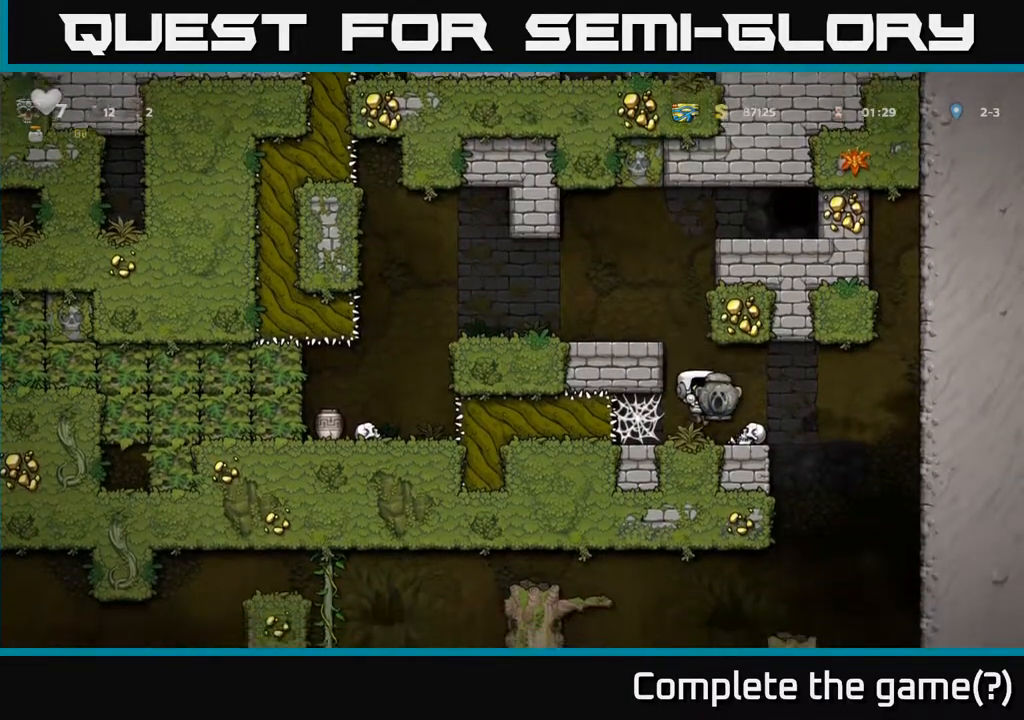
{"buttons": [], "left_stick": "center", "events": [[50, "DPAD_RIGHT", "down"], [267, "DPAD_RIGHT", "up"]]}
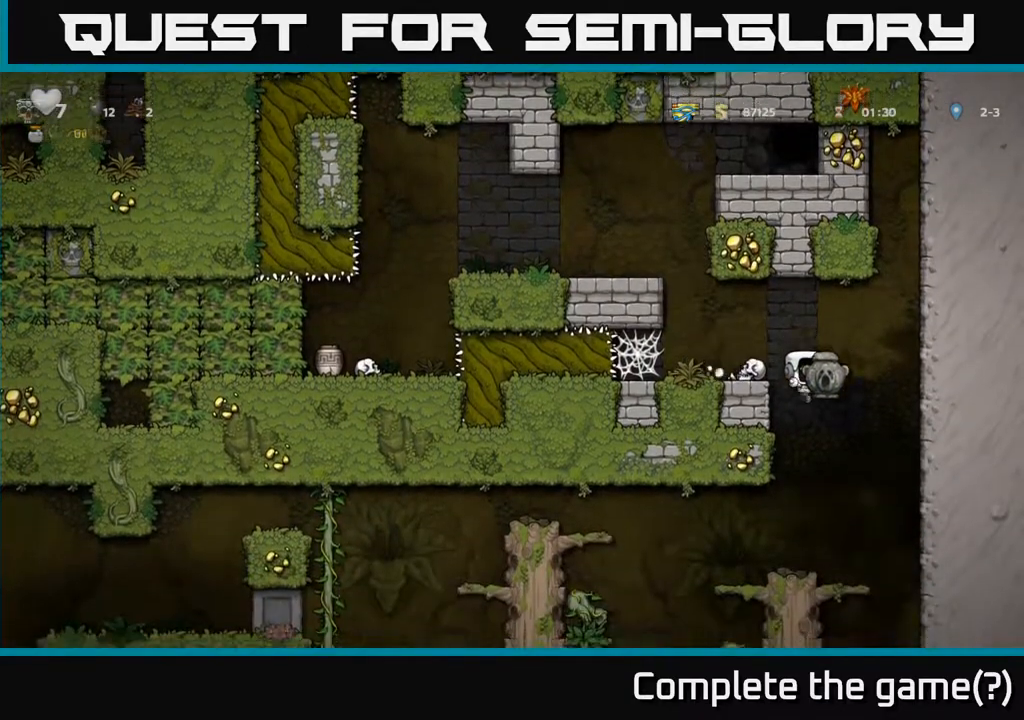
{"buttons": ["DPAD_LEFT"], "left_stick": "center", "events": [[300, "DPAD_LEFT", "down"]]}
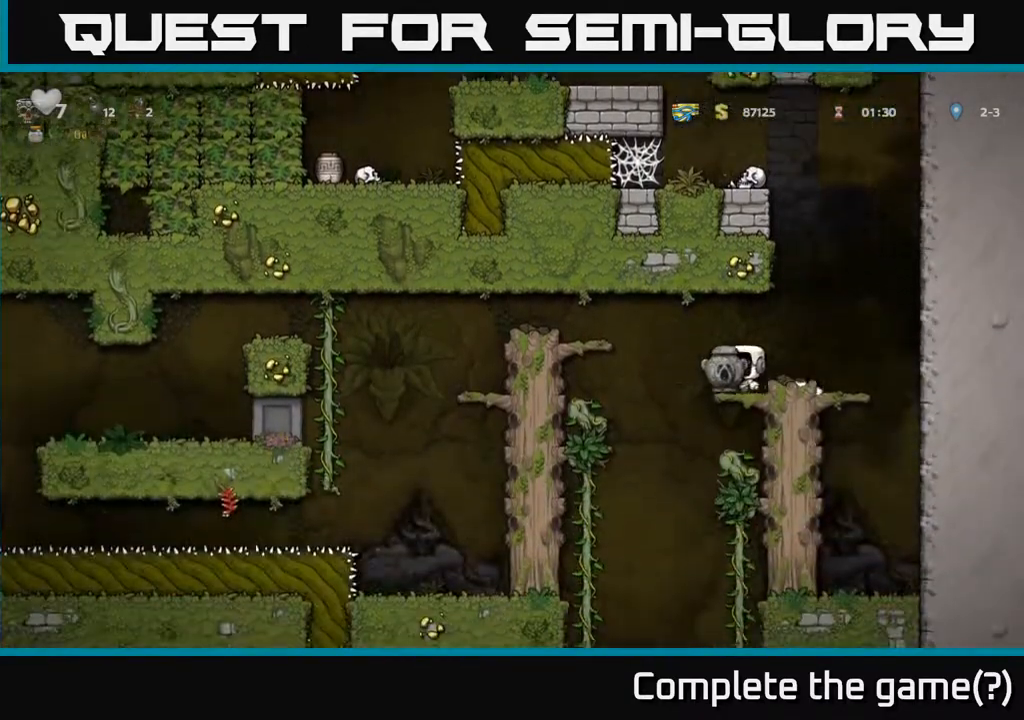
{"buttons": ["DPAD_LEFT"], "left_stick": "center", "events": [[33, "A", "down"], [217, "A", "up"]]}
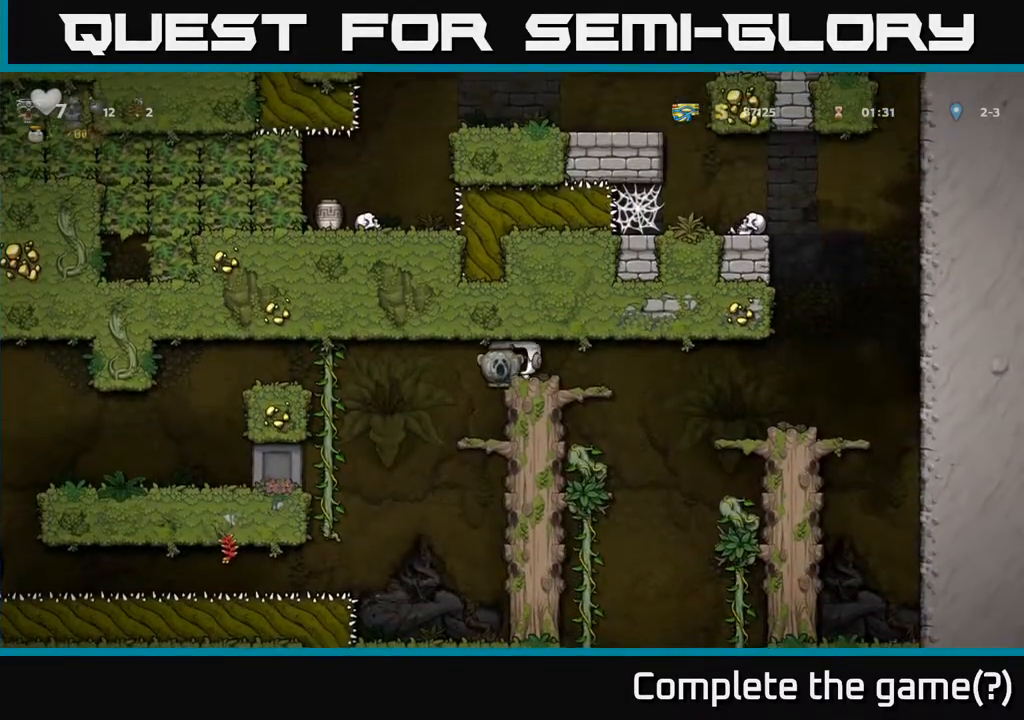
{"buttons": ["A", "DPAD_UP", "DPAD_LEFT"], "left_stick": "center", "events": [[50, "A", "down"], [217, "A", "up"], [333, "DPAD_UP", "down"], [350, "DPAD_LEFT", "up"], [467, "DPAD_LEFT", "down"], [483, "A", "down"]]}
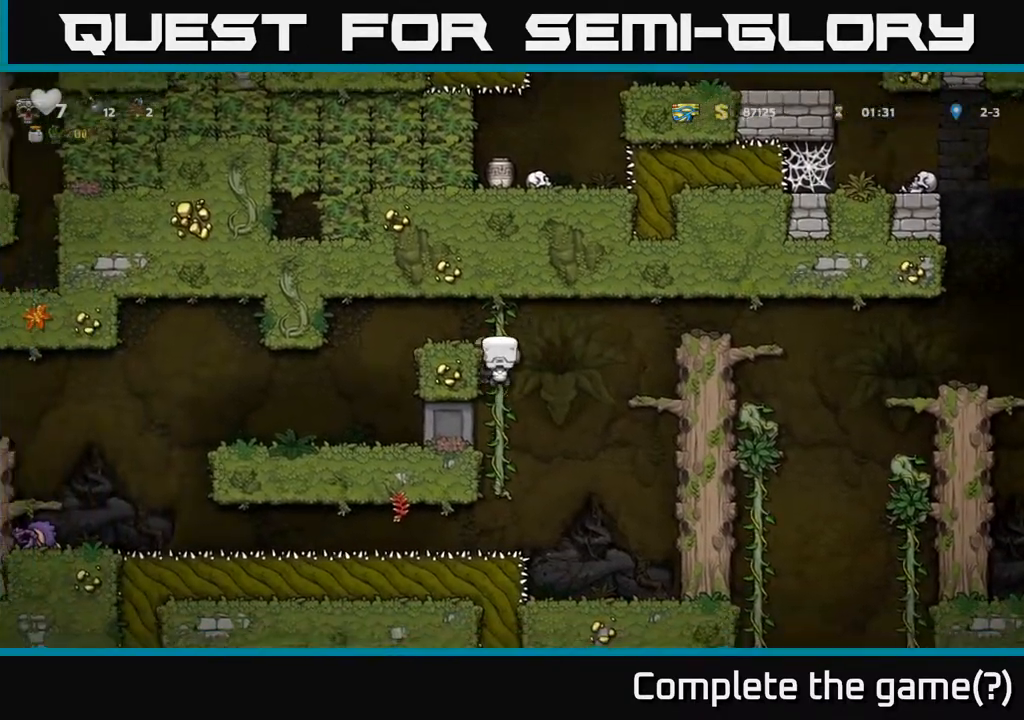
{"buttons": ["DPAD_LEFT"], "left_stick": "center", "events": [[50, "DPAD_UP", "up"], [150, "A", "up"], [333, "DPAD_LEFT", "up"], [500, "DPAD_LEFT", "down"]]}
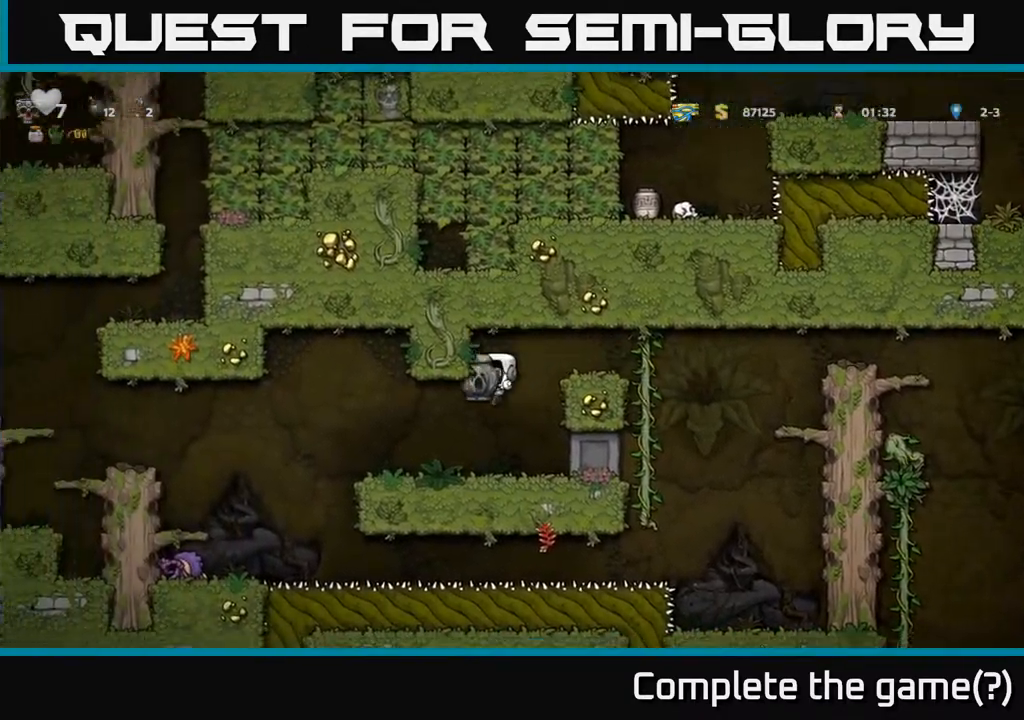
{"buttons": ["DPAD_LEFT"], "left_stick": "center", "events": [[367, "A", "down"], [483, "A", "up"]]}
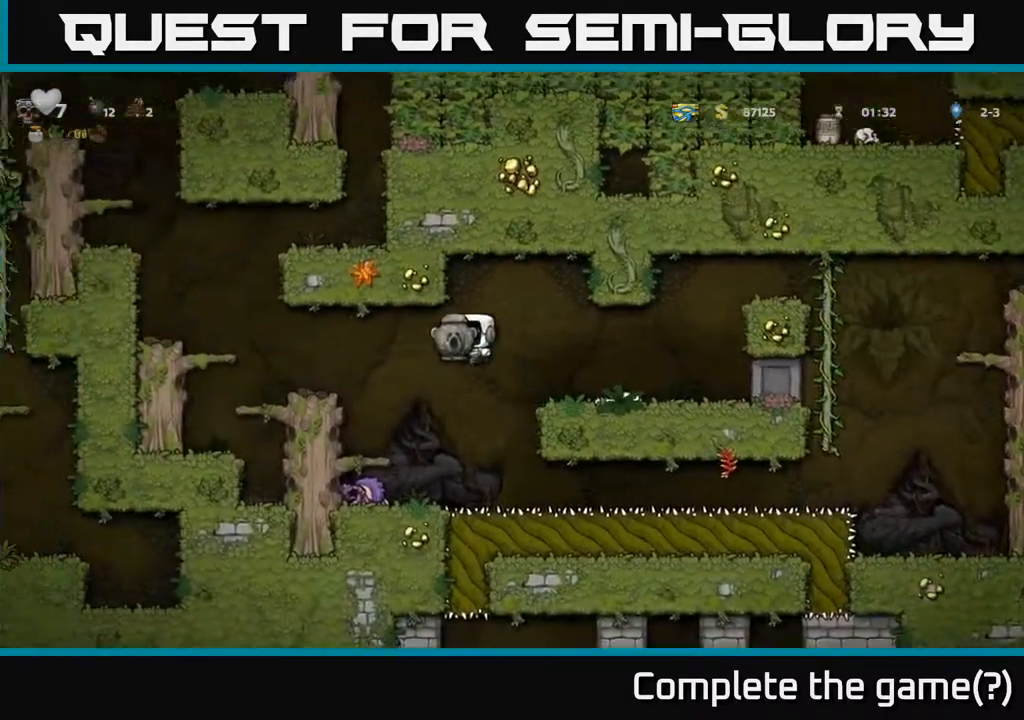
{"buttons": ["A", "DPAD_LEFT"], "left_stick": "center", "events": [[367, "A", "down"]]}
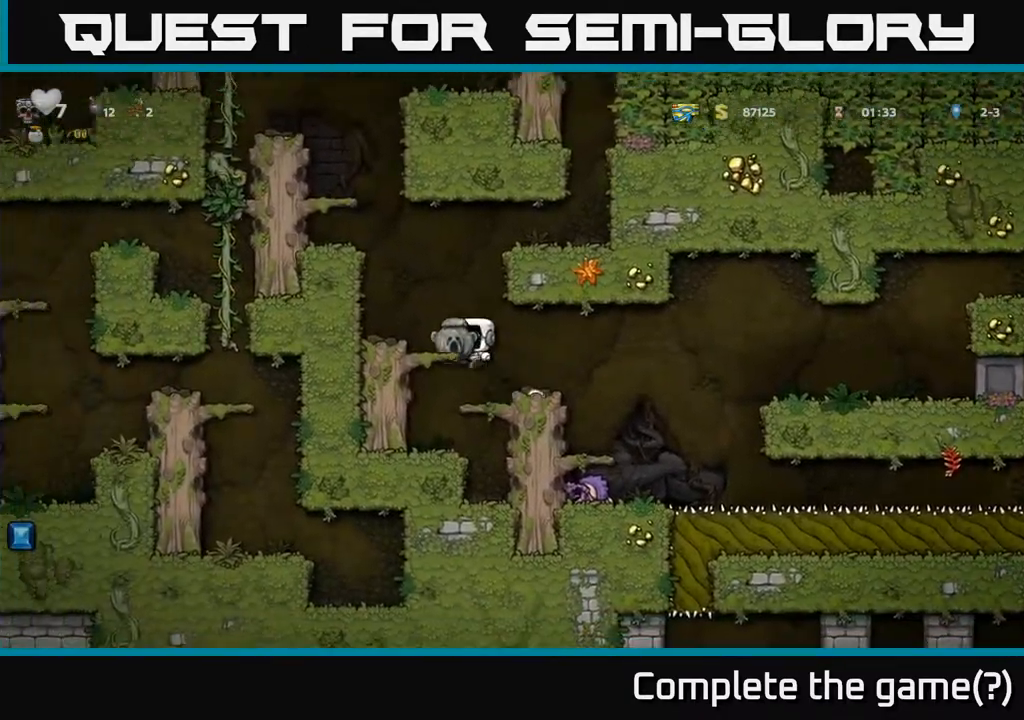
{"buttons": ["DPAD_LEFT"], "left_stick": "center", "events": [[50, "A", "up"], [217, "A", "down"], [367, "A", "up"]]}
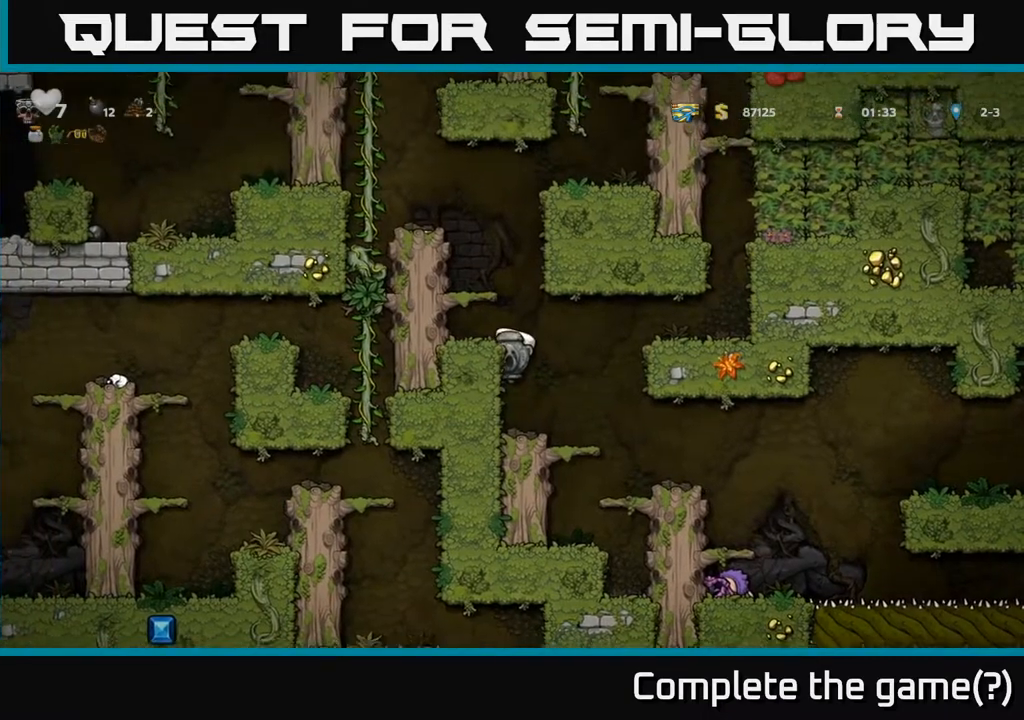
{"buttons": ["A", "DPAD_LEFT"], "left_stick": "center", "events": [[50, "A", "down"], [217, "A", "up"], [350, "A", "down"]]}
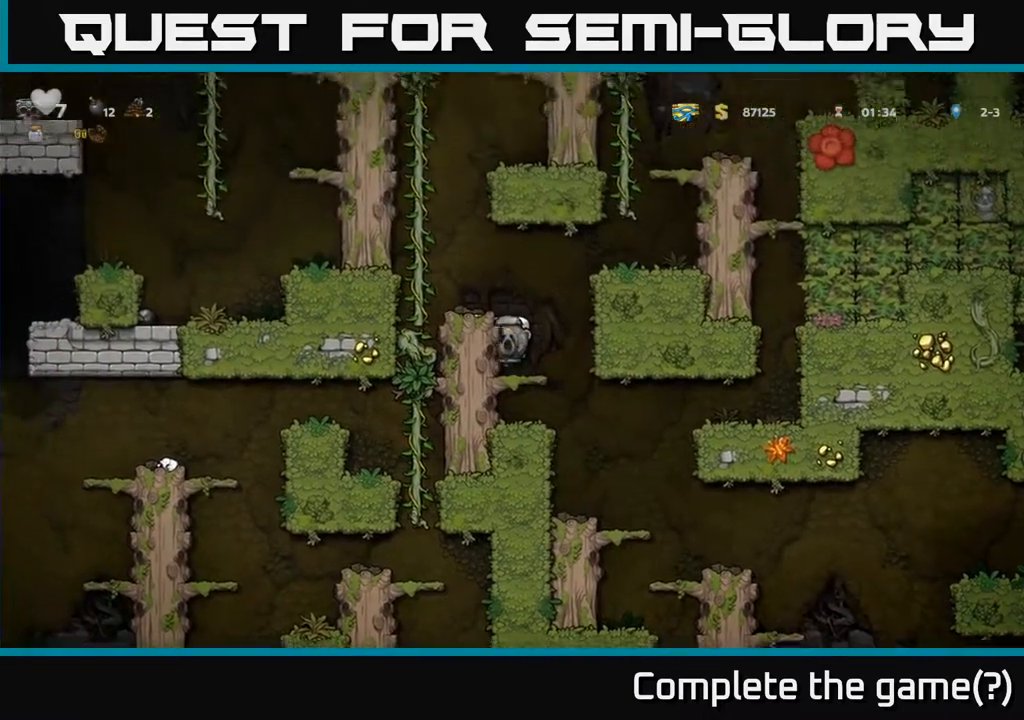
{"buttons": ["DPAD_LEFT"], "left_stick": "center", "events": [[33, "A", "up"], [200, "A", "down"], [367, "A", "up"]]}
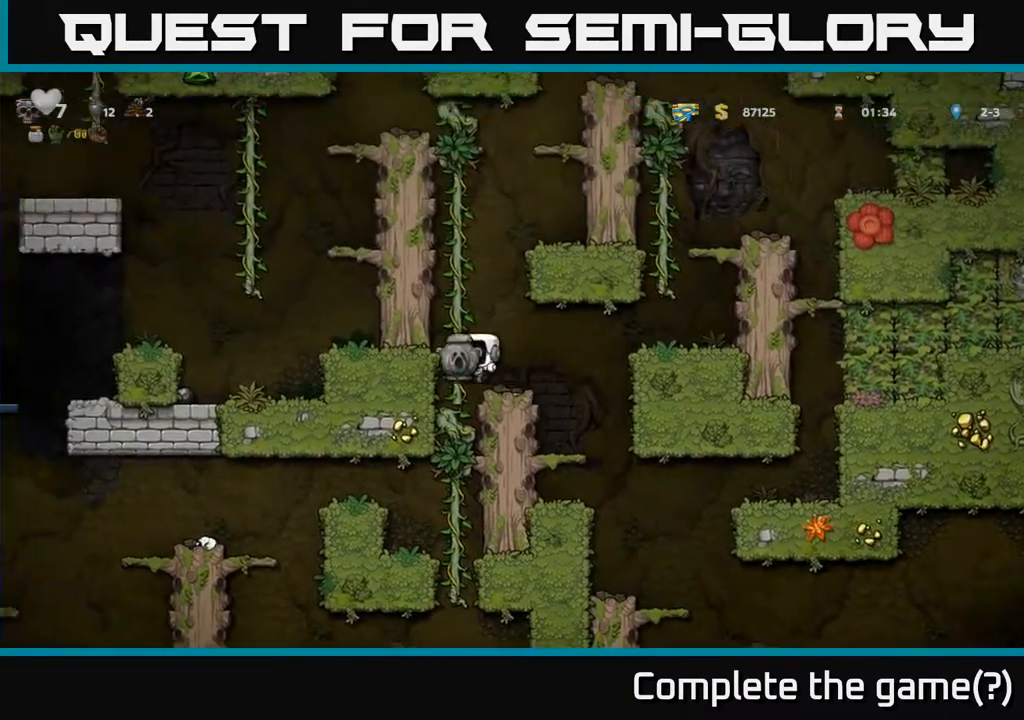
{"buttons": ["A", "DPAD_UP"], "left_stick": "center", "events": [[67, "DPAD_UP", "down"], [100, "DPAD_LEFT", "up"], [333, "A", "down"]]}
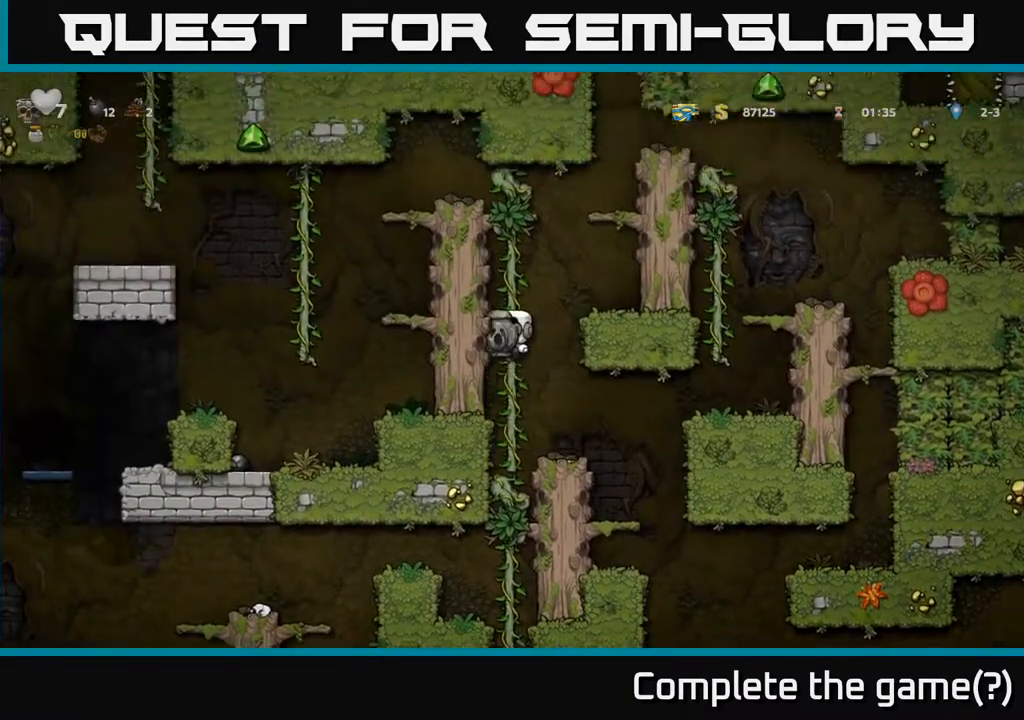
{"buttons": ["A", "DPAD_UP", "DPAD_LEFT"], "left_stick": "center", "events": [[17, "A", "up"], [100, "A", "down"], [250, "A", "up"], [467, "A", "down"], [500, "DPAD_LEFT", "down"]]}
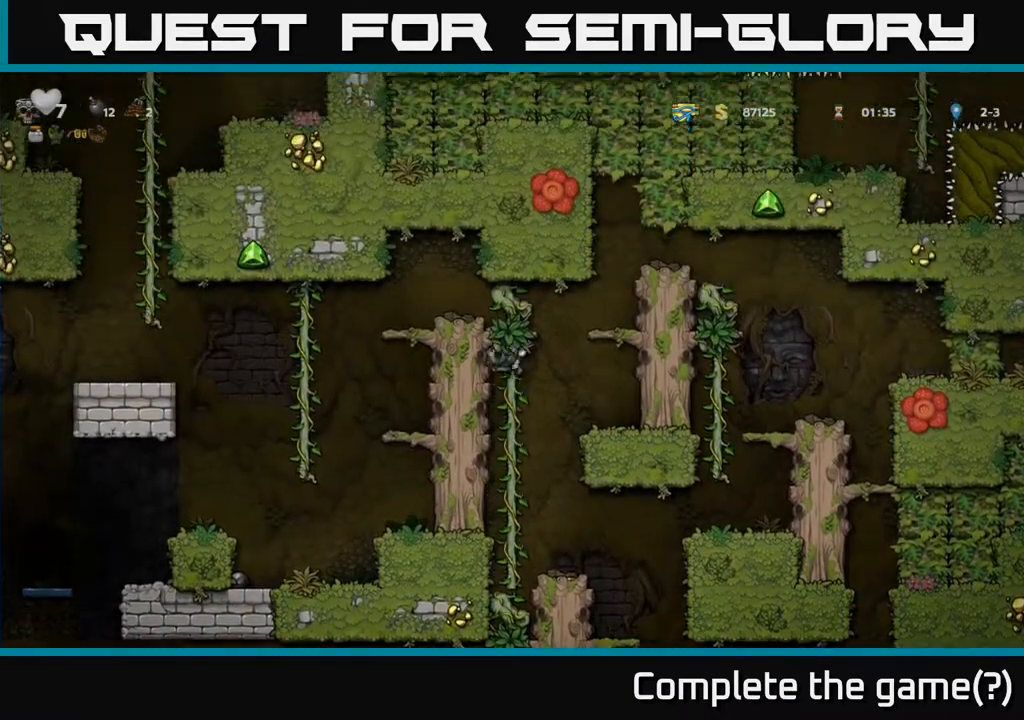
{"buttons": ["DPAD_LEFT"], "left_stick": "center", "events": [[67, "DPAD_UP", "up"], [133, "A", "up"]]}